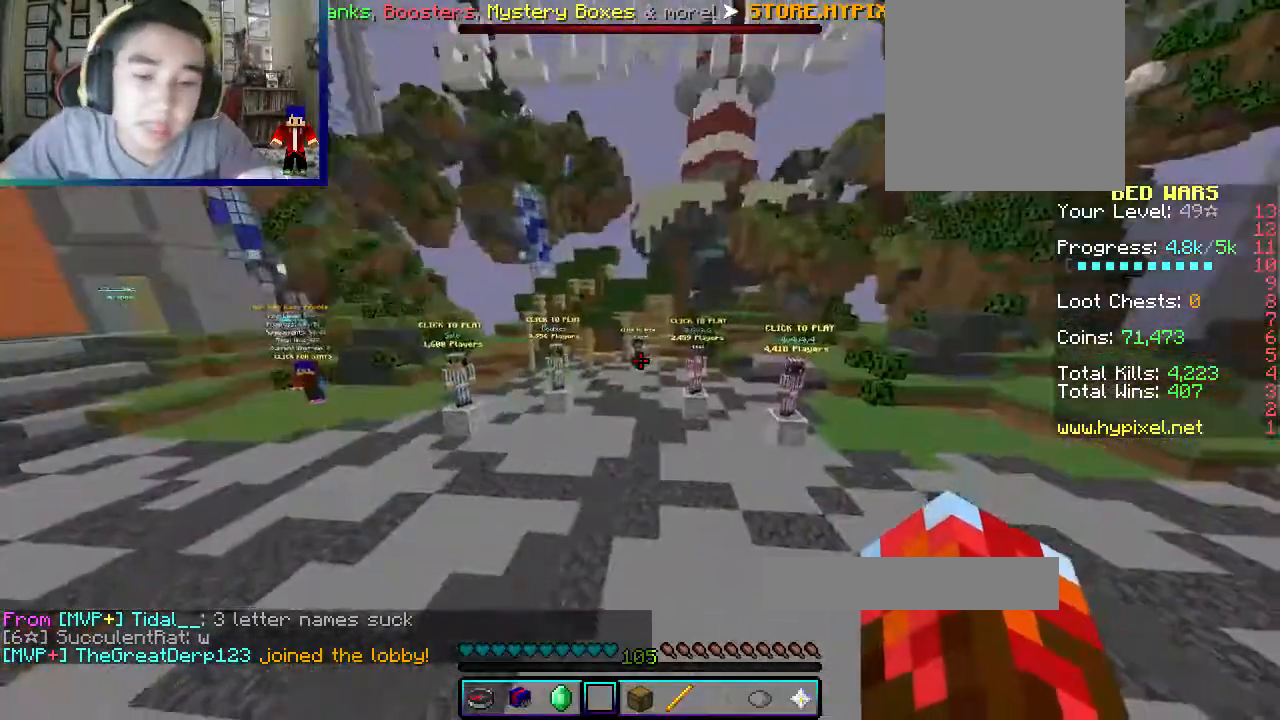
Gameplay with keyboard and mouse; each line is a JSON object with the keys and mouse buttons held at the frame after it. "events" lists presses ("down") and releases ("up") of "a", "d", "s", "w", "mouse_left" and "mouse_right" between this image and that frame as [ms after this image, input, new state], when the widget could be followed in between. "mouse_left", "mouse_right" = the "left", "right" buttons of the "mouse" list. No other keys are recorded. Fast repeated clicks can show as one long hold. Mouse movement is not recorded.
{"keys": ["w"], "mouse": [], "events": []}
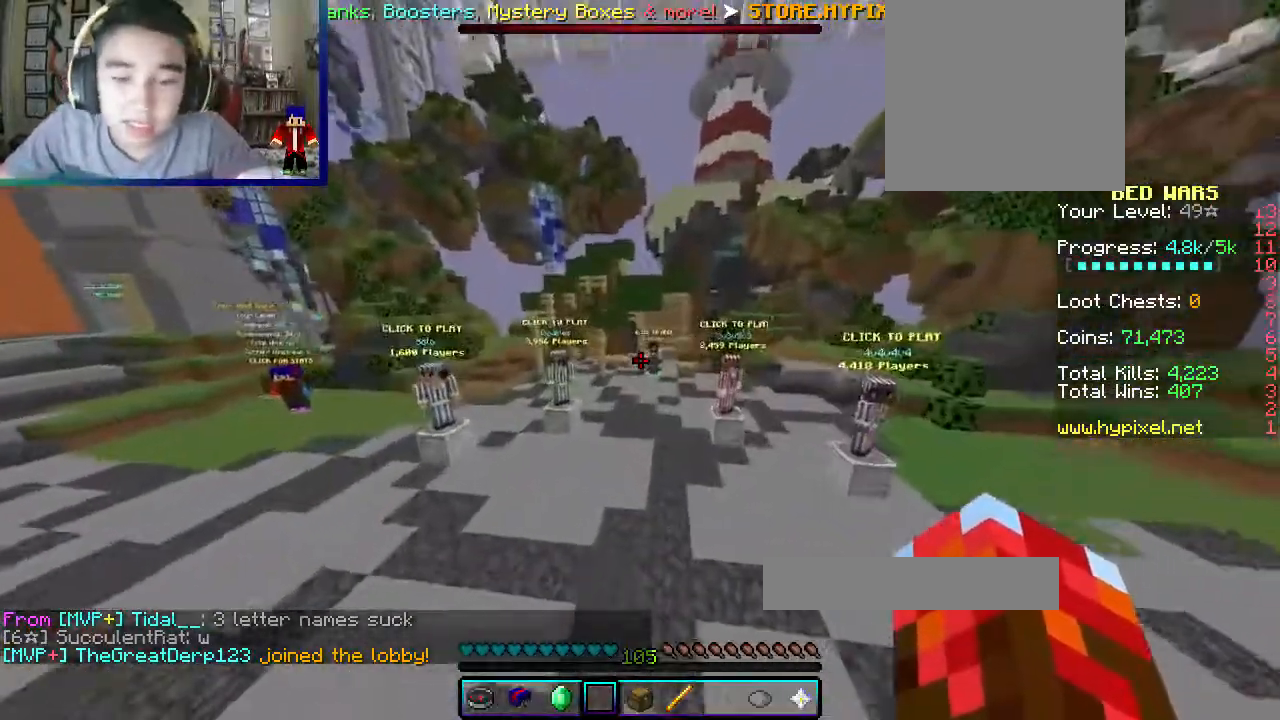
{"keys": ["a", "w"], "mouse": [], "events": [[100, "a", "down"]]}
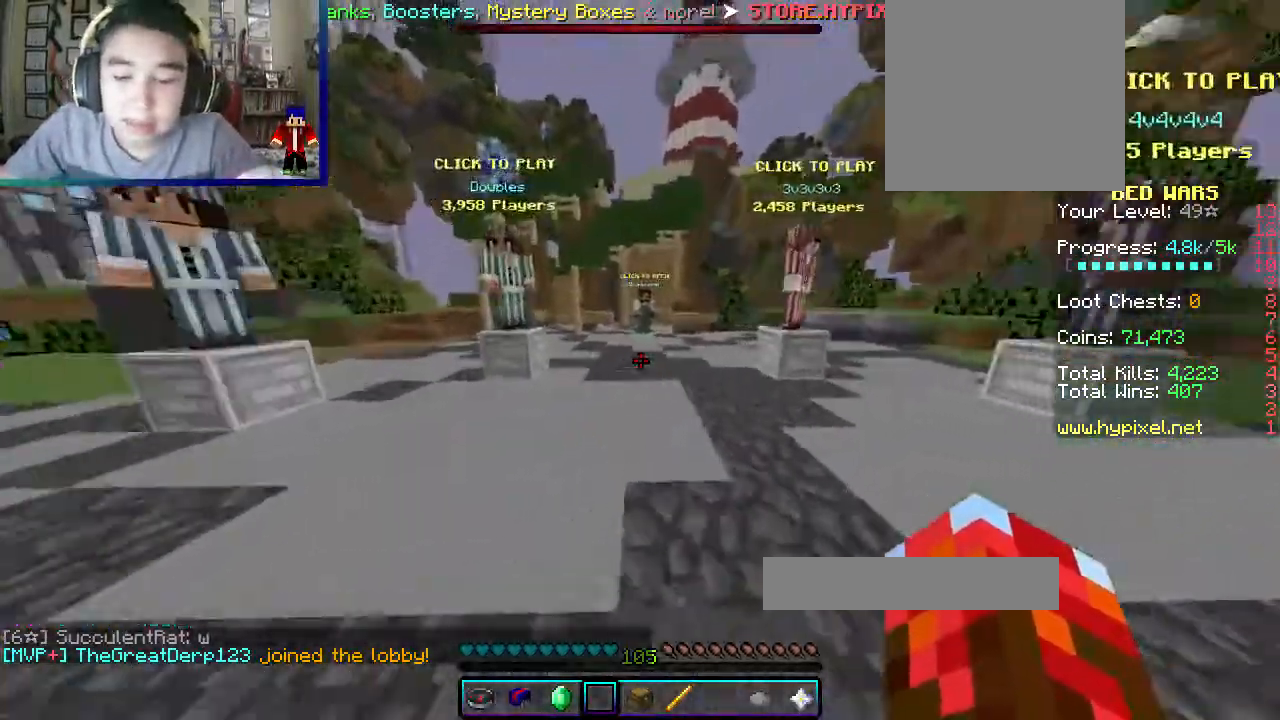
{"keys": ["w"], "mouse": [], "events": [[183, "a", "up"]]}
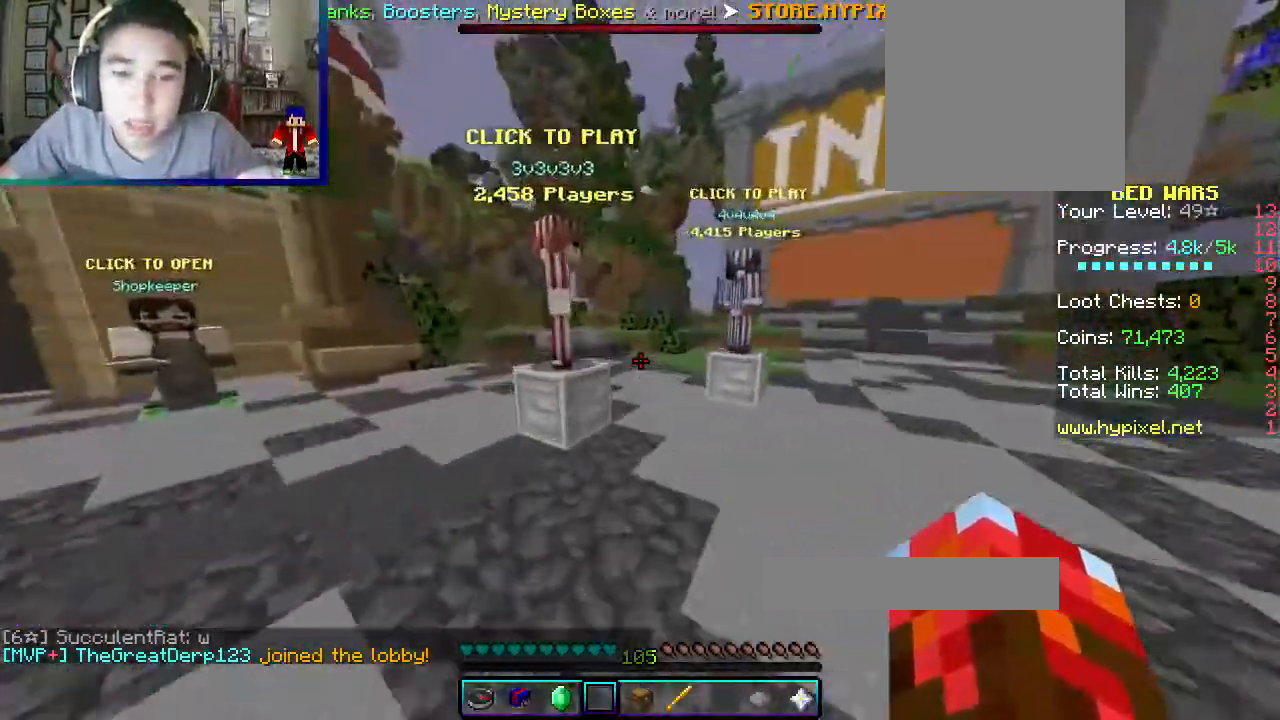
{"keys": [], "mouse": [], "events": [[383, "w", "up"]]}
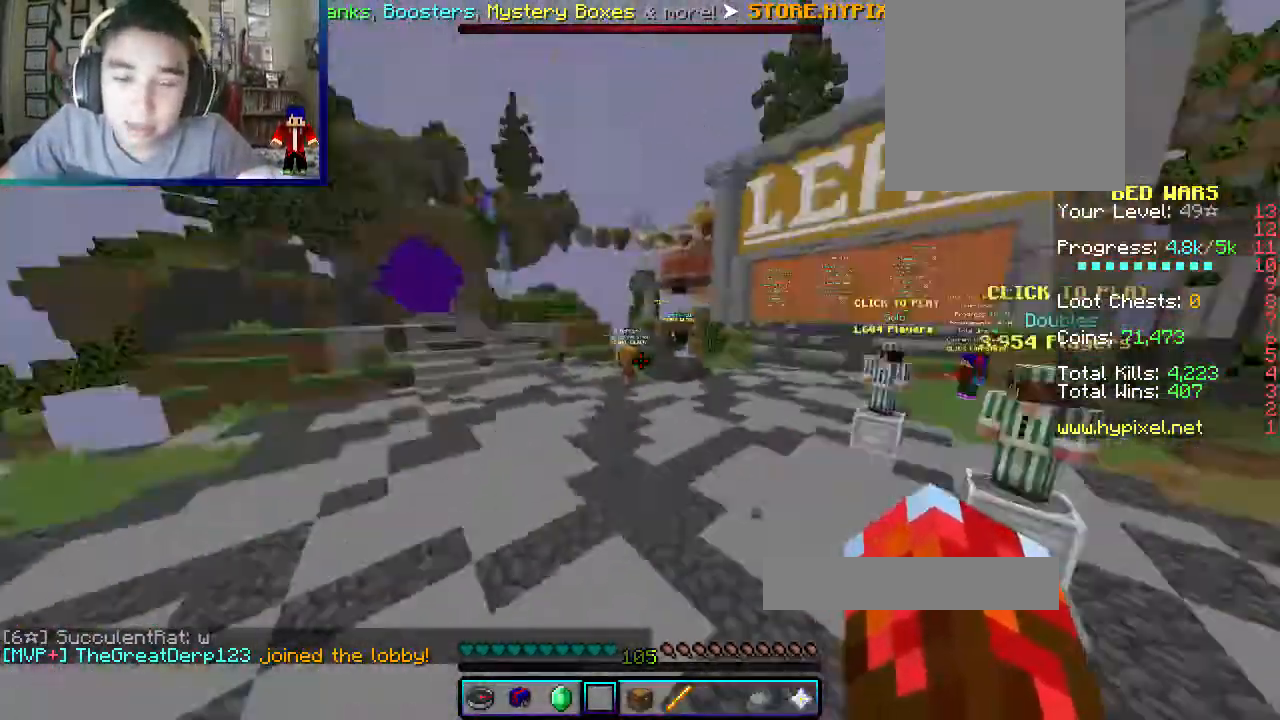
{"keys": ["w"], "mouse": [], "events": [[250, "w", "down"]]}
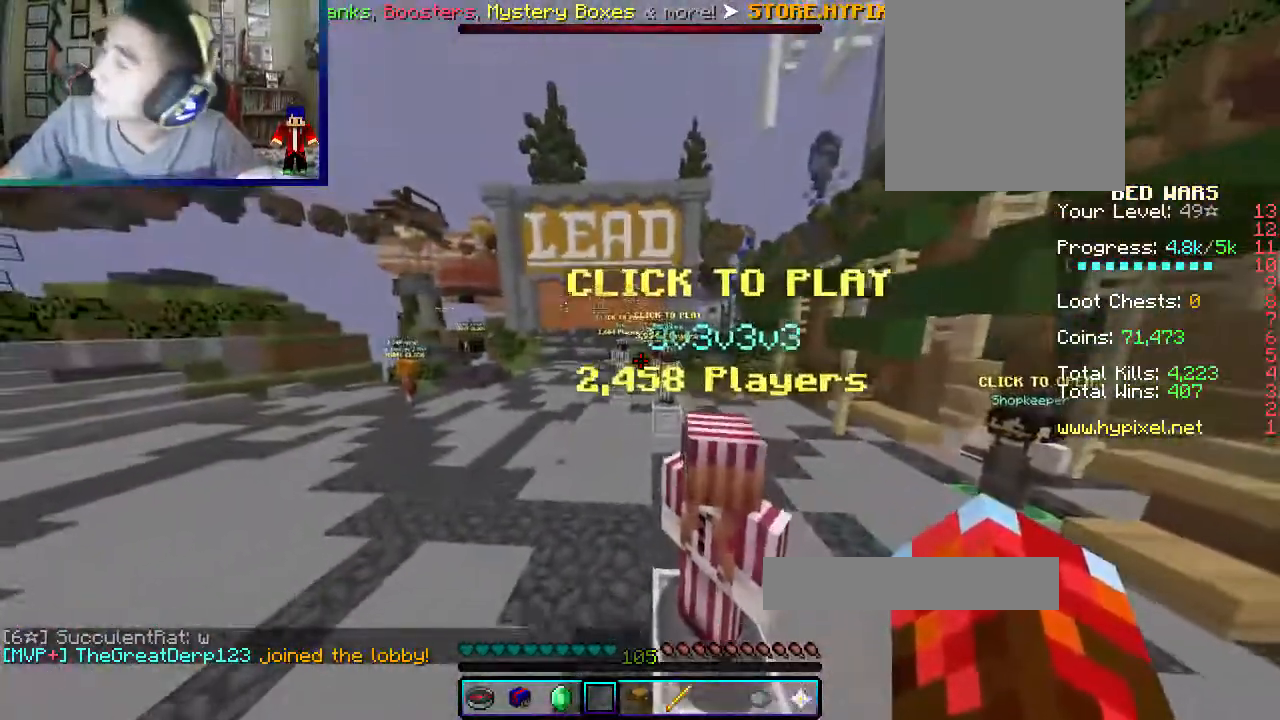
{"keys": ["w"], "mouse": [], "events": [[133, "a", "down"], [467, "a", "up"]]}
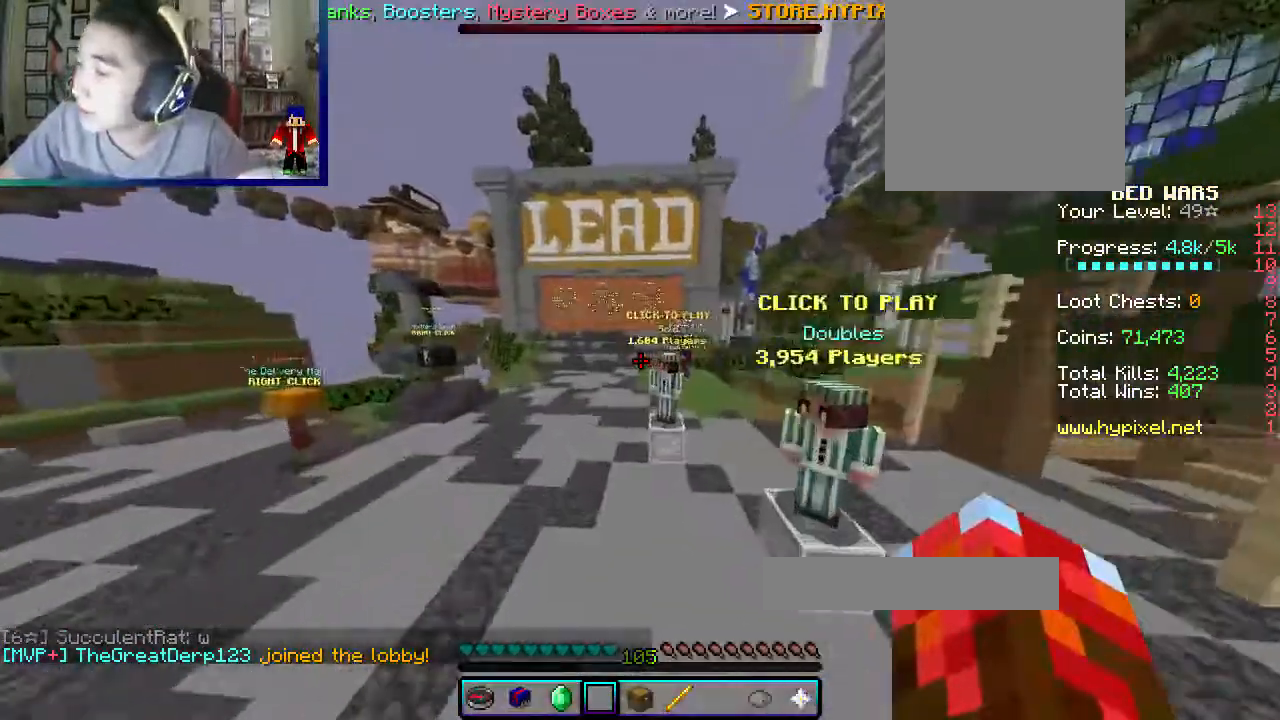
{"keys": [], "mouse": ["left"], "events": [[50, "w", "up"], [100, "mouse_left", "down"]]}
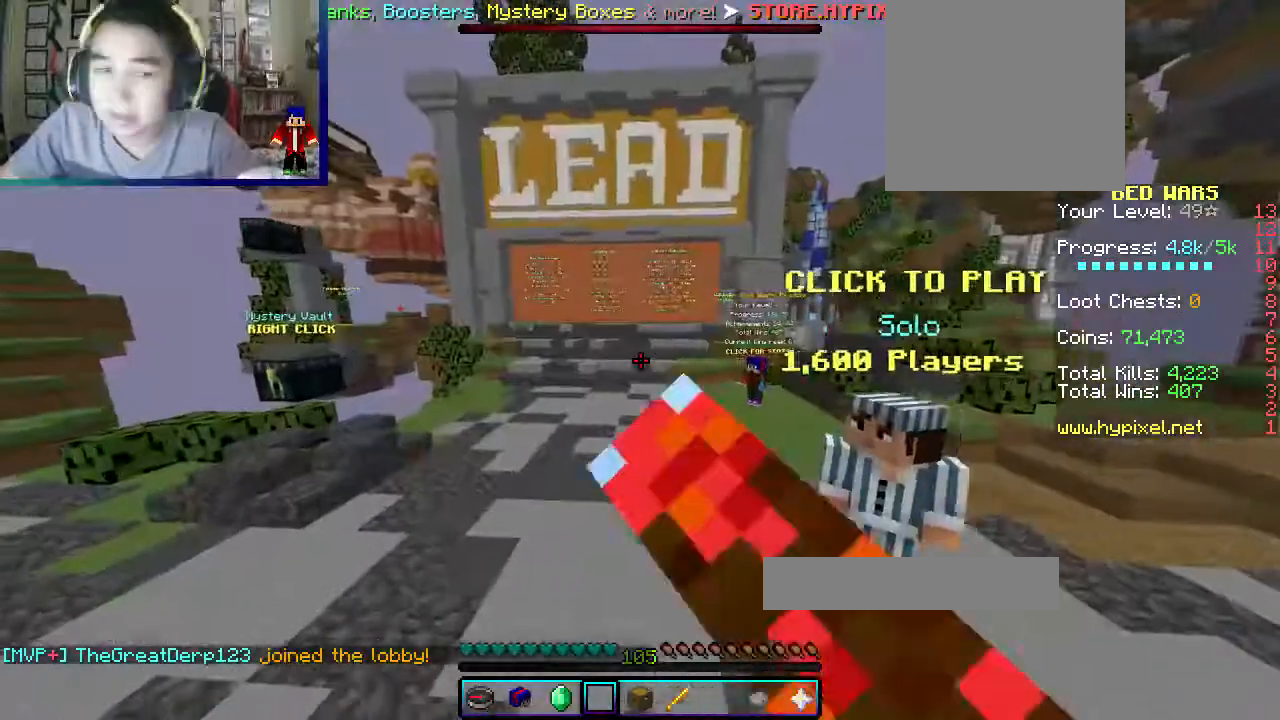
{"keys": ["w"], "mouse": [], "events": [[17, "w", "down"], [100, "mouse_left", "up"]]}
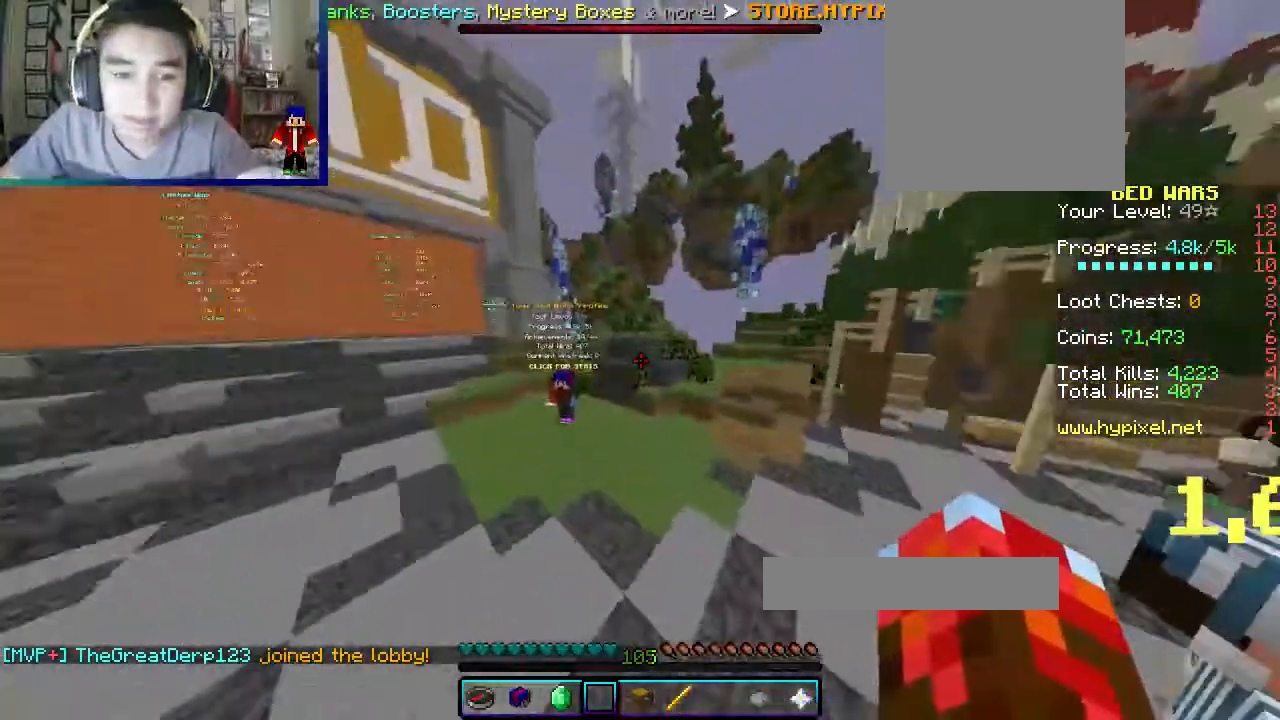
{"keys": ["d", "w"], "mouse": [], "events": [[150, "d", "down"], [217, "w", "up"], [350, "w", "down"]]}